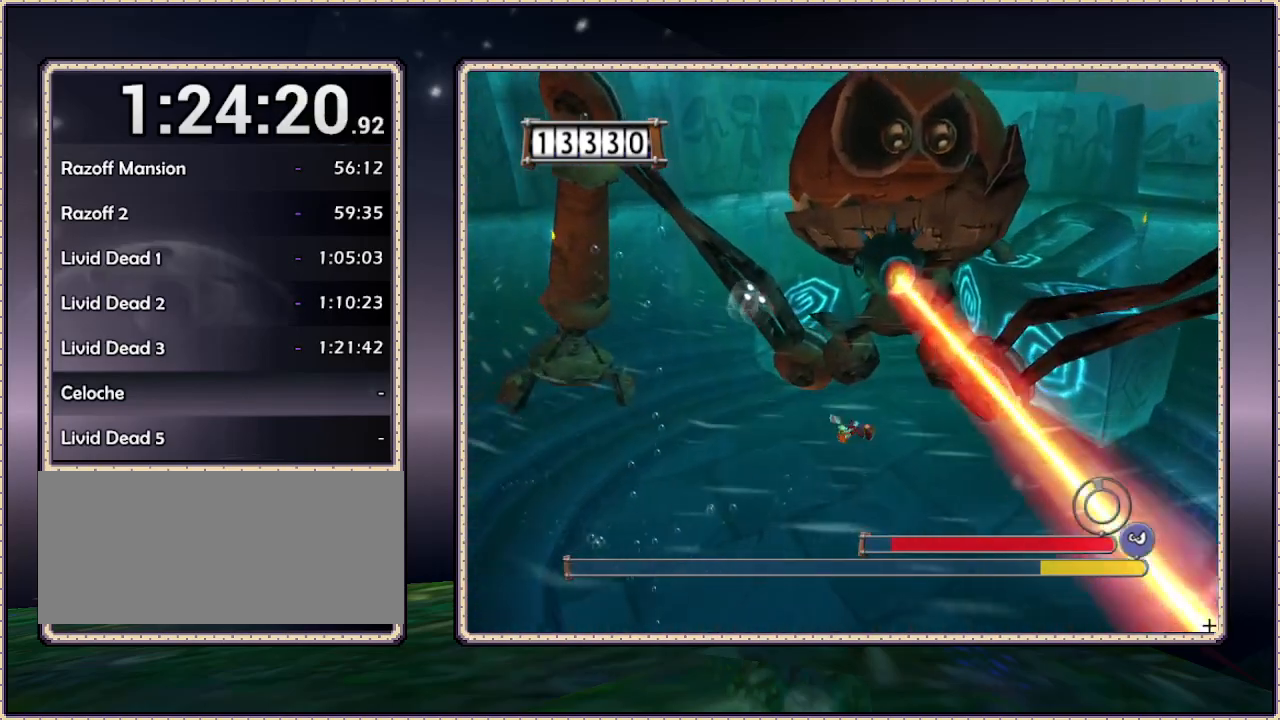
Gameplay with a controller (PlayStation layout); each line is a JSON object with the inputs held at the frame after it. "events" lists button and stick changes between this image and that frame as [ms after this image, input, new state], when the widget could be followed in between. Not read: HOME L3 R3.
{"buttons": ["DPAD_UP", "DPAD_LEFT"], "events": []}
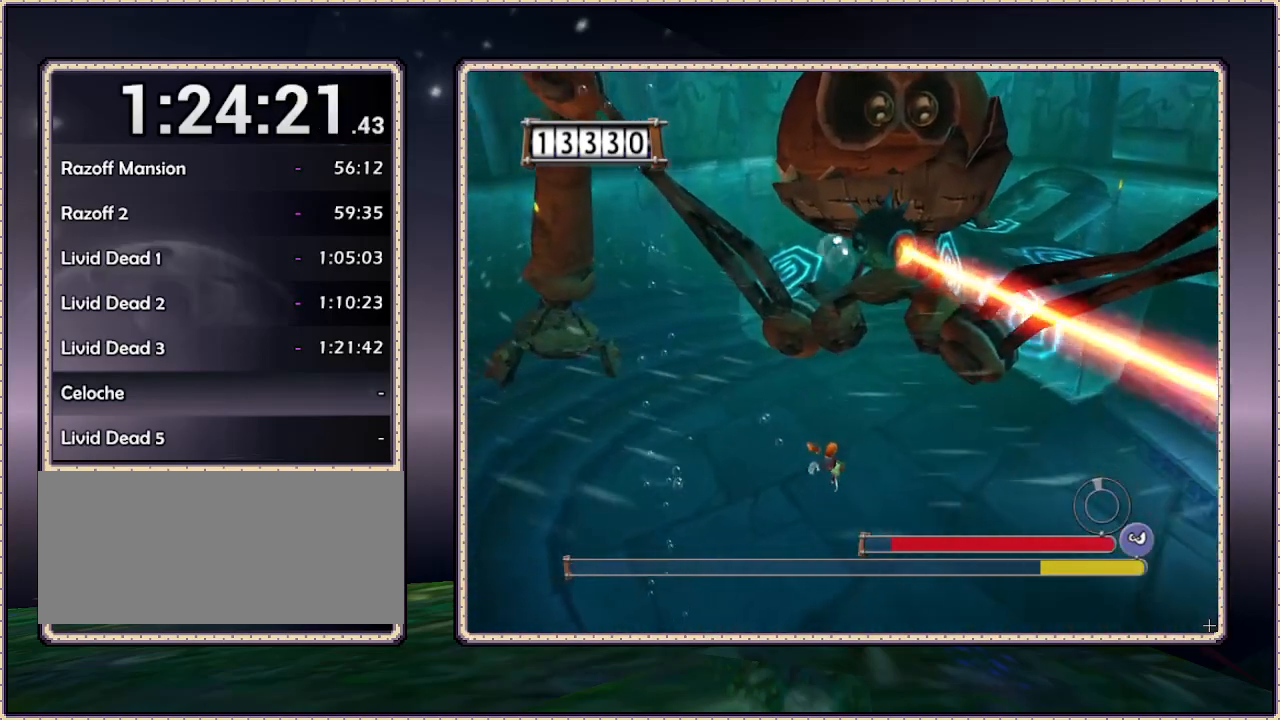
{"buttons": ["DPAD_UP", "DPAD_LEFT"], "events": []}
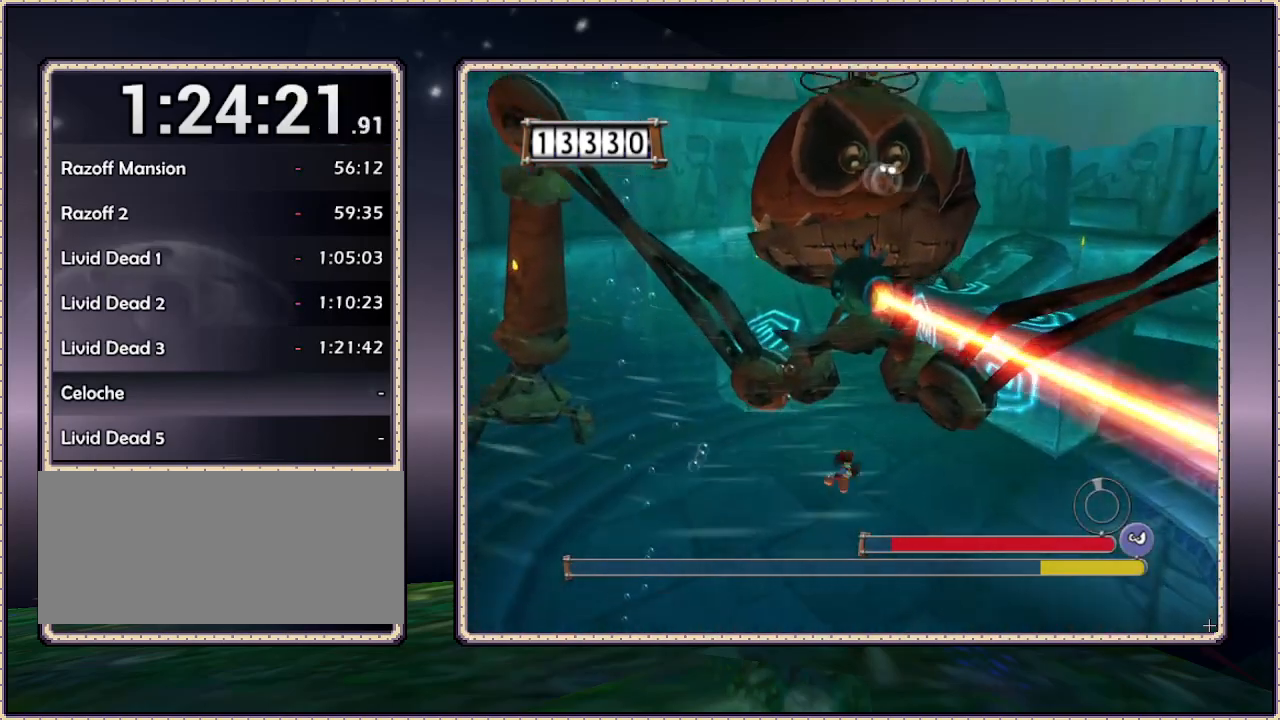
{"buttons": ["SQUARE"], "events": [[217, "SQUARE", "down"], [483, "DPAD_LEFT", "up"], [483, "DPAD_UP", "up"]]}
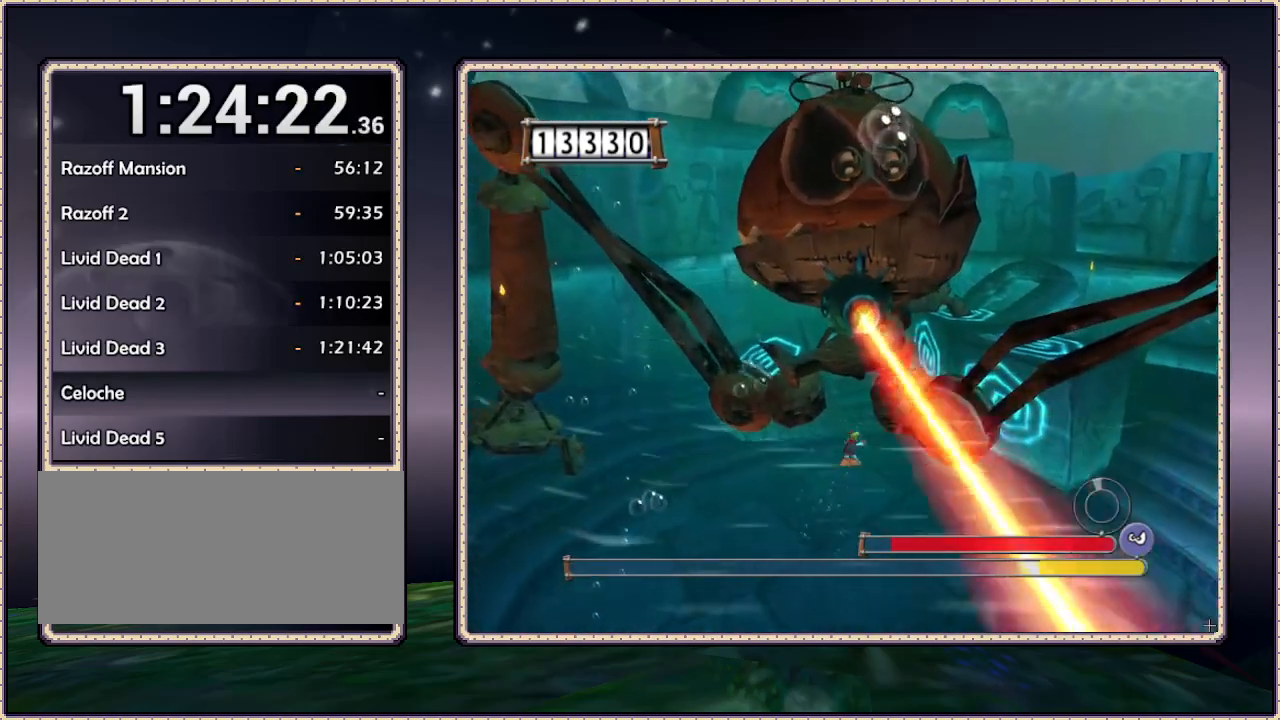
{"buttons": [], "events": [[33, "SQUARE", "up"]]}
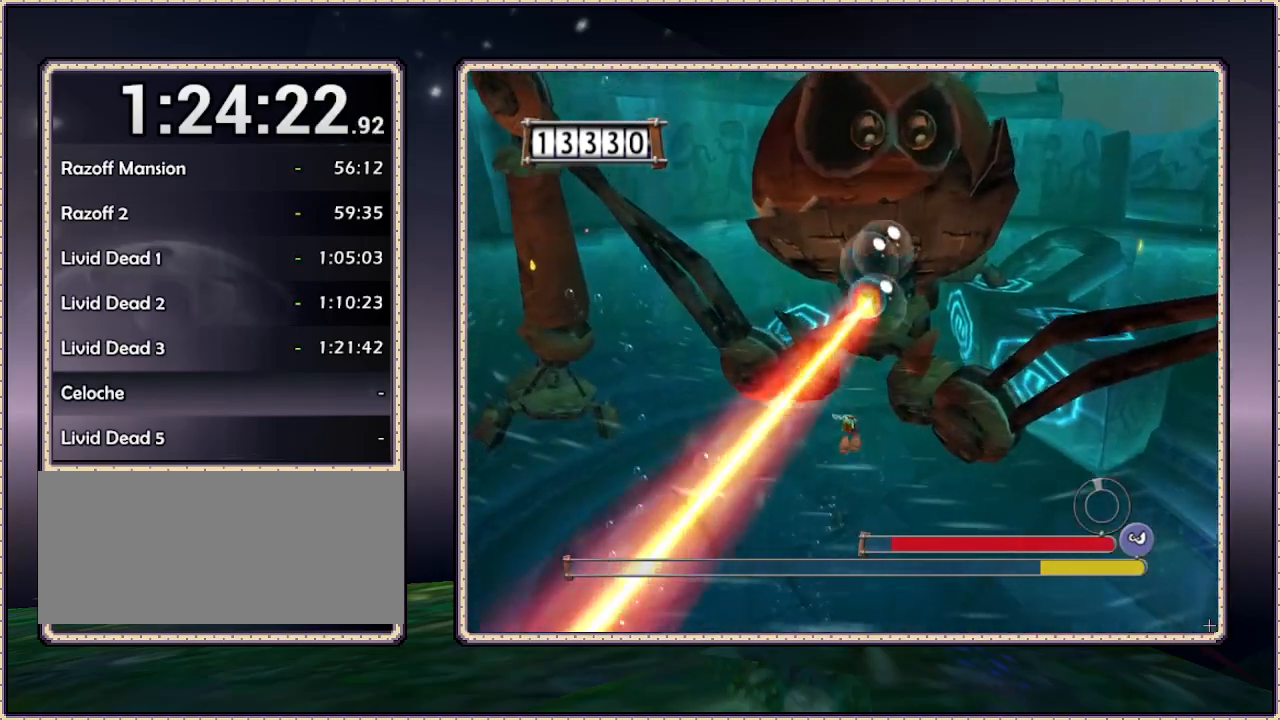
{"buttons": ["DPAD_UP"], "events": [[100, "DPAD_UP", "down"]]}
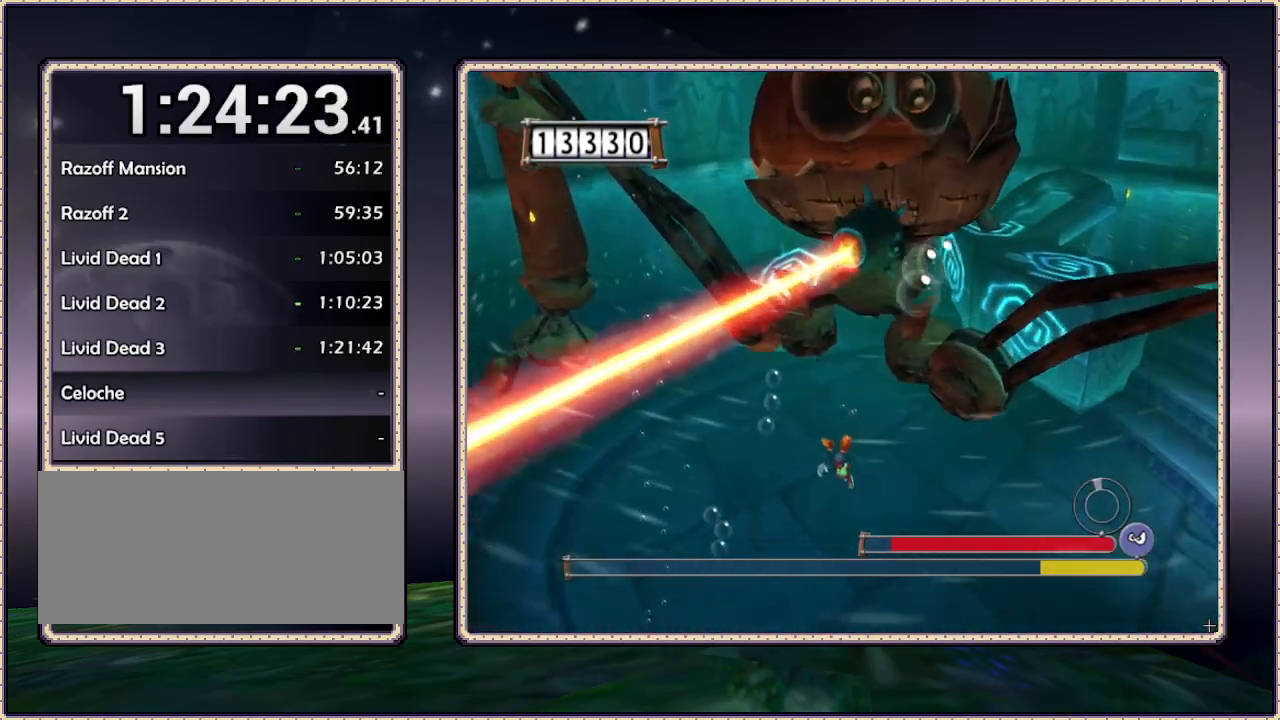
{"buttons": ["DPAD_UP"], "events": []}
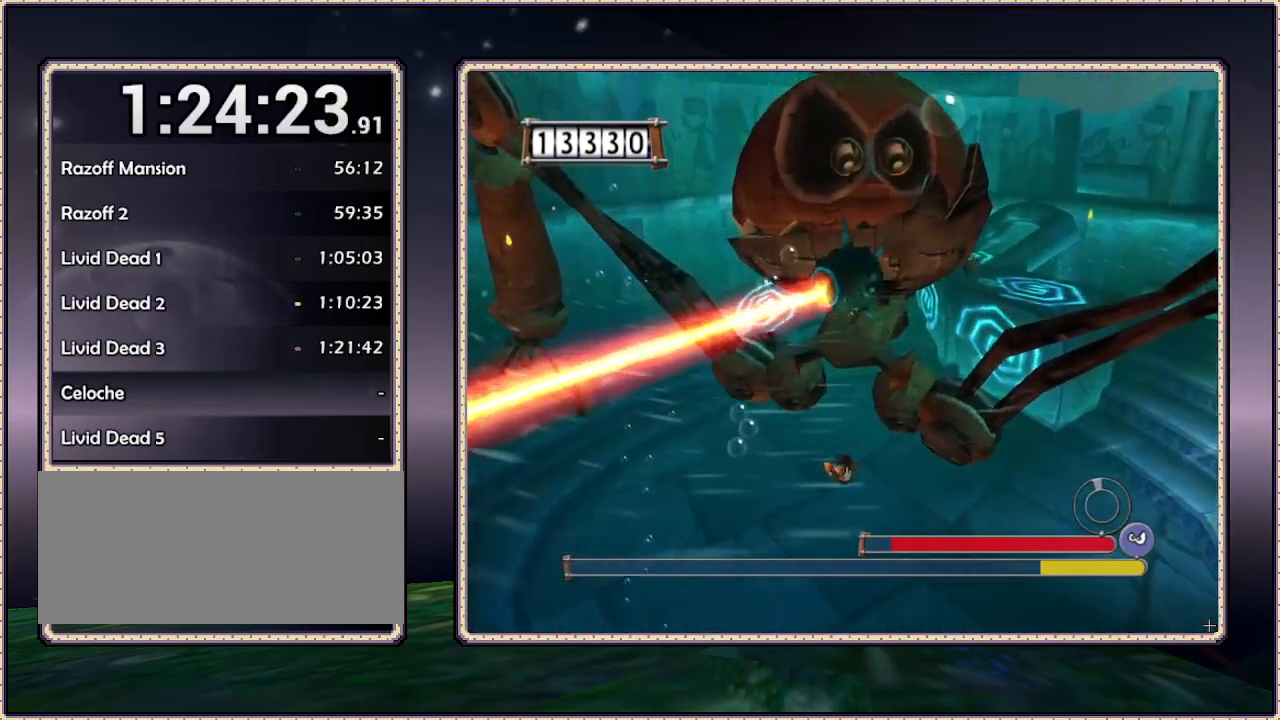
{"buttons": ["SQUARE", "DPAD_UP"], "events": [[100, "DPAD_LEFT", "down"], [267, "DPAD_LEFT", "up"], [350, "SQUARE", "down"]]}
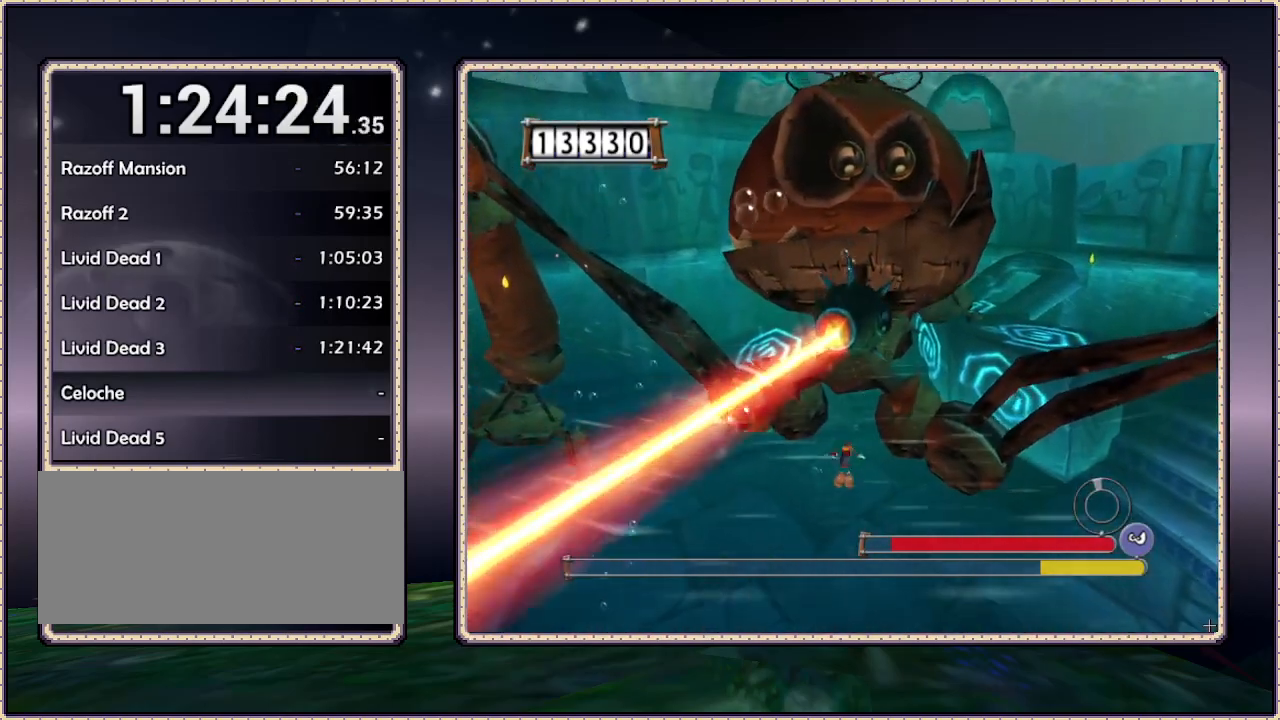
{"buttons": [], "events": [[33, "SQUARE", "up"], [383, "DPAD_UP", "up"]]}
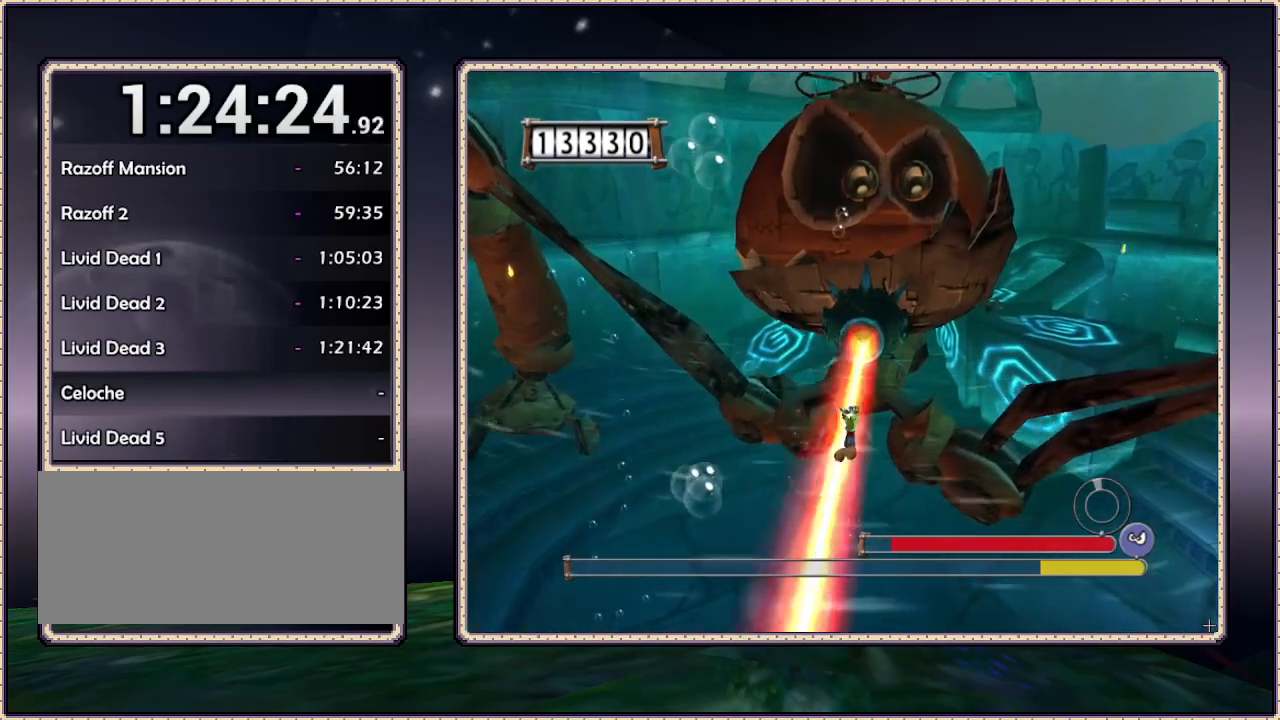
{"buttons": ["DPAD_UP", "DPAD_LEFT"], "events": [[300, "DPAD_LEFT", "down"], [300, "DPAD_UP", "down"]]}
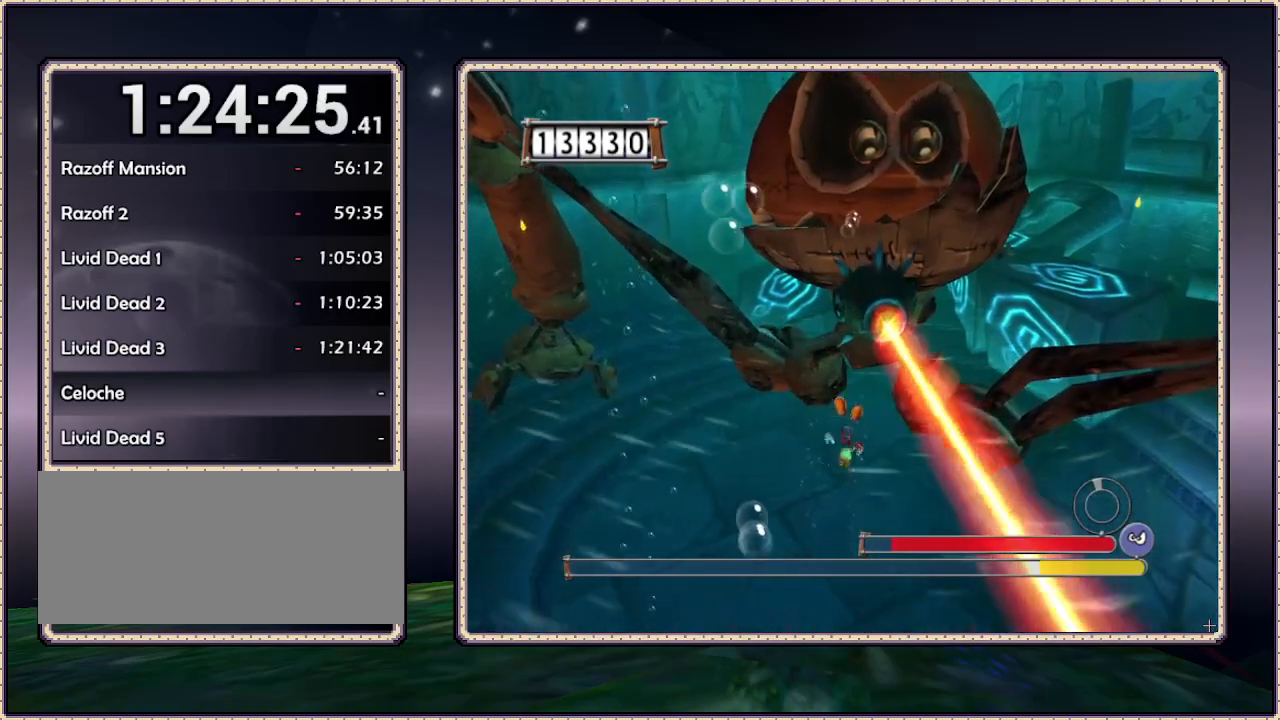
{"buttons": ["DPAD_UP"], "events": [[500, "DPAD_LEFT", "up"]]}
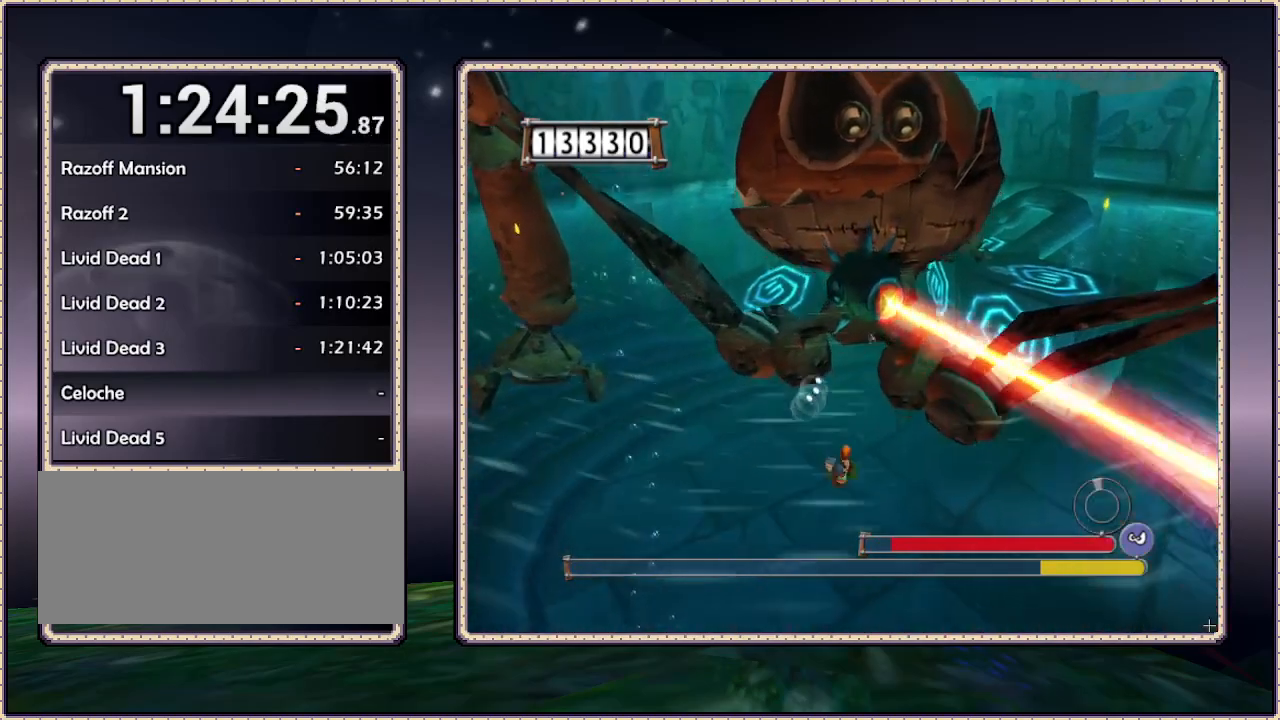
{"buttons": ["DPAD_UP"], "events": []}
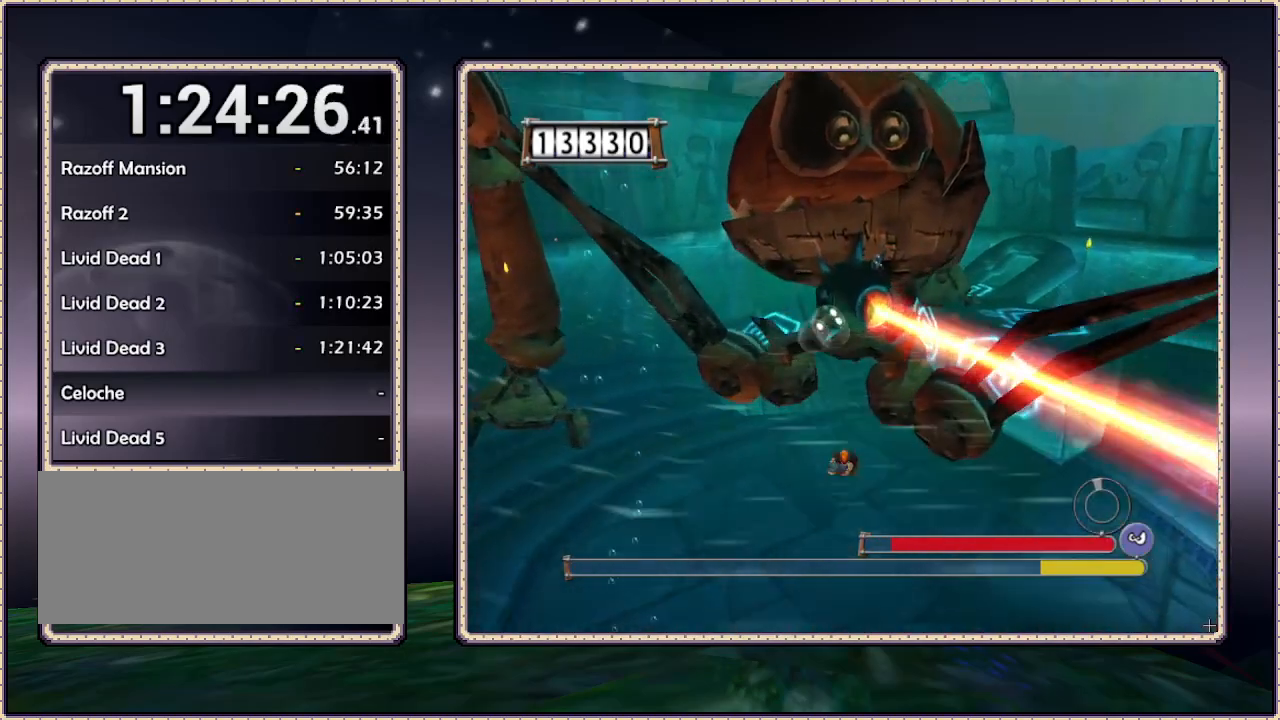
{"buttons": ["DPAD_UP"], "events": [[150, "SQUARE", "down"], [317, "SQUARE", "up"]]}
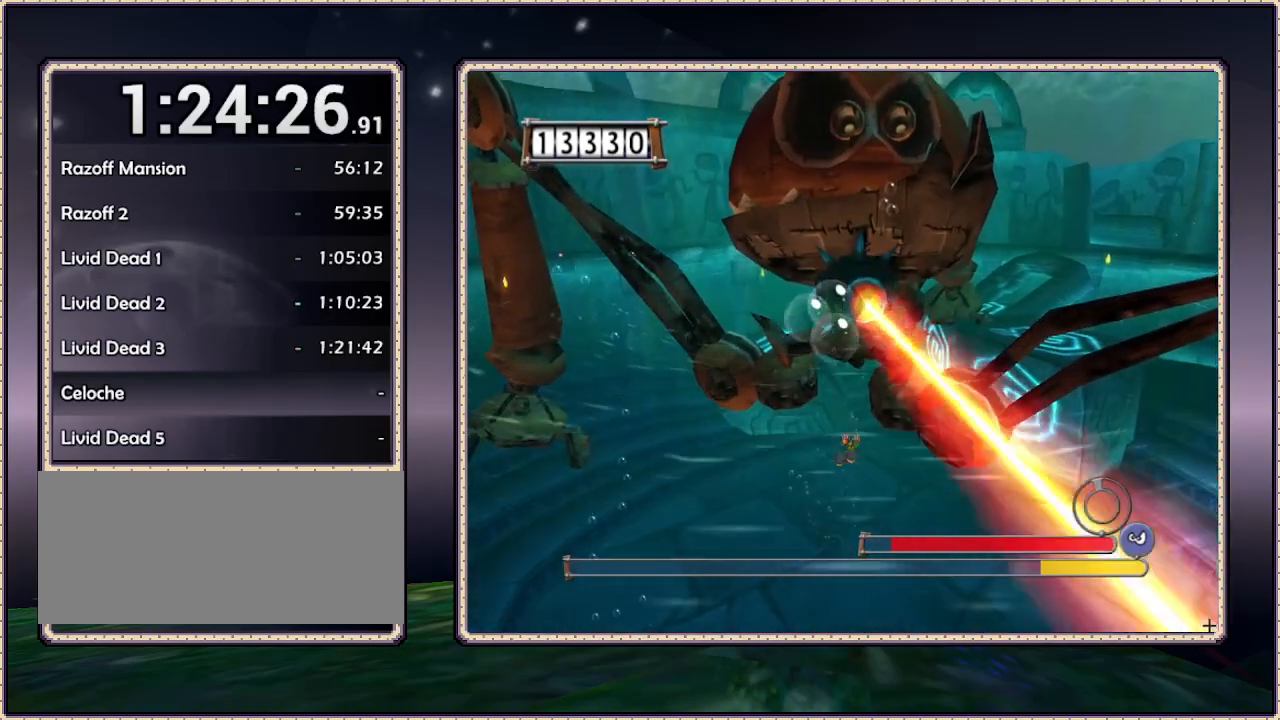
{"buttons": ["DPAD_UP"], "events": []}
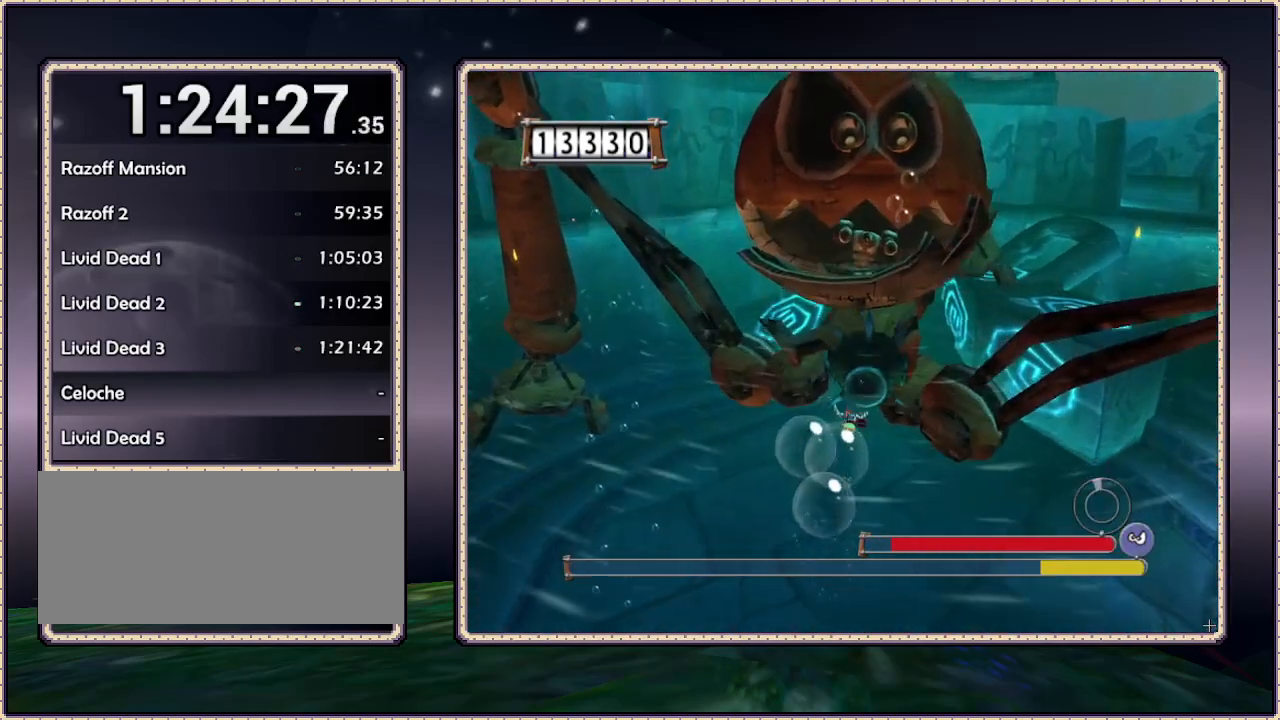
{"buttons": ["DPAD_UP"], "events": [[250, "DPAD_LEFT", "down"], [400, "DPAD_LEFT", "up"]]}
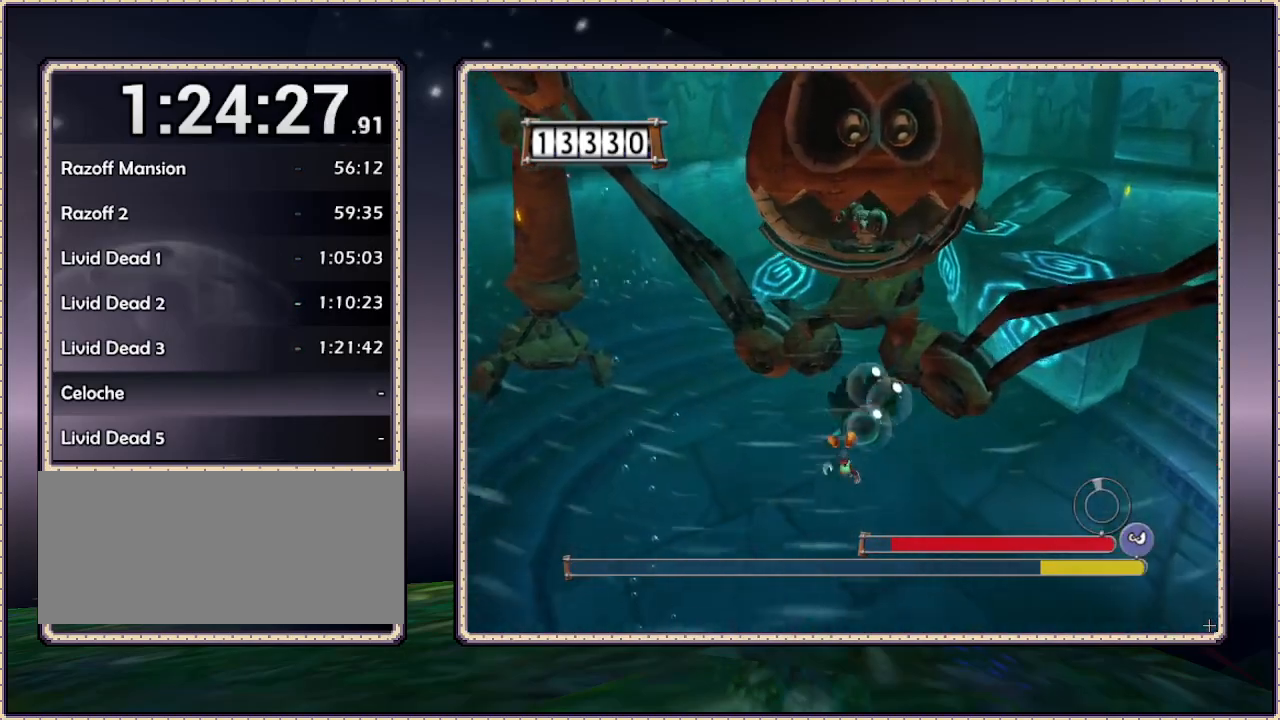
{"buttons": ["DPAD_UP"], "events": []}
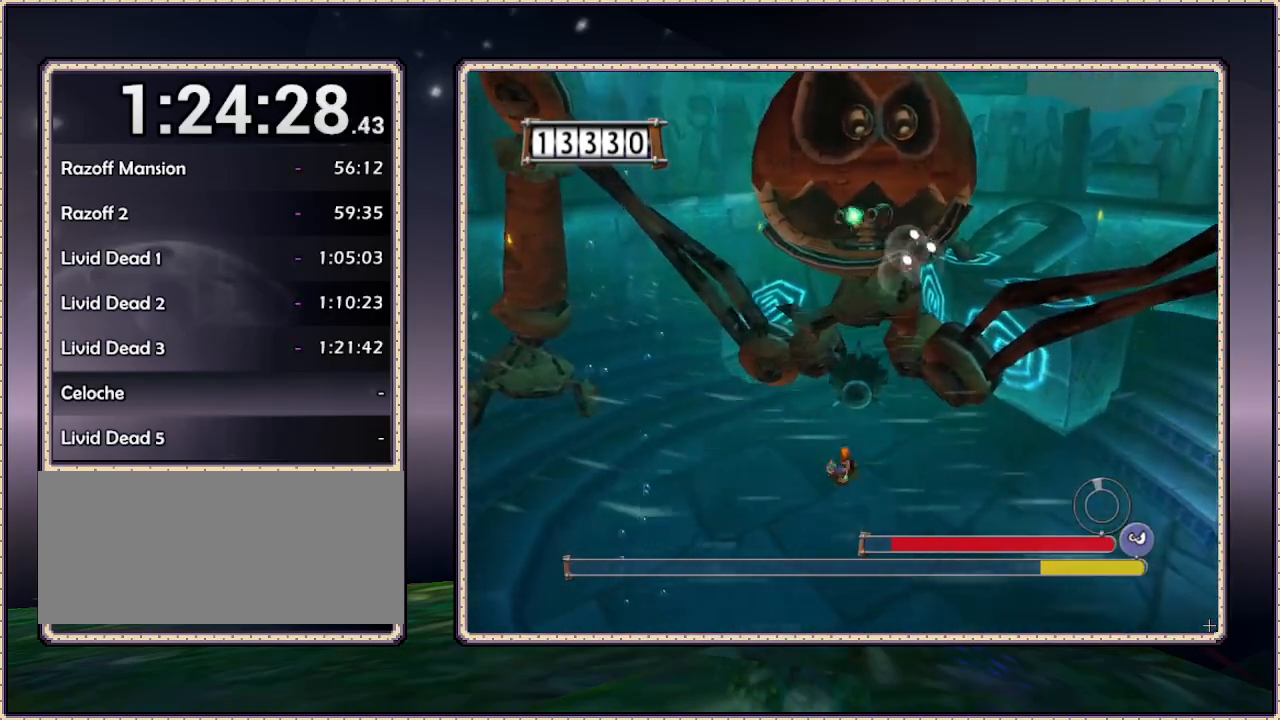
{"buttons": ["DPAD_UP"], "events": []}
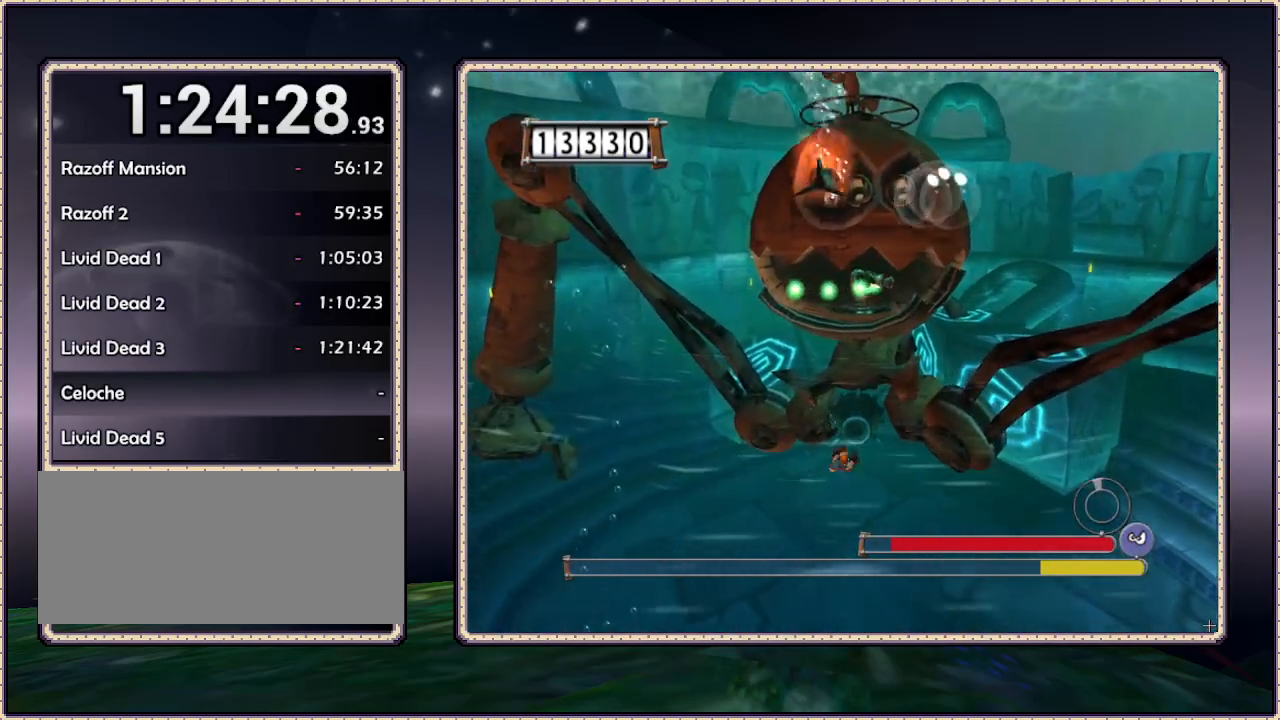
{"buttons": ["DPAD_UP"], "events": []}
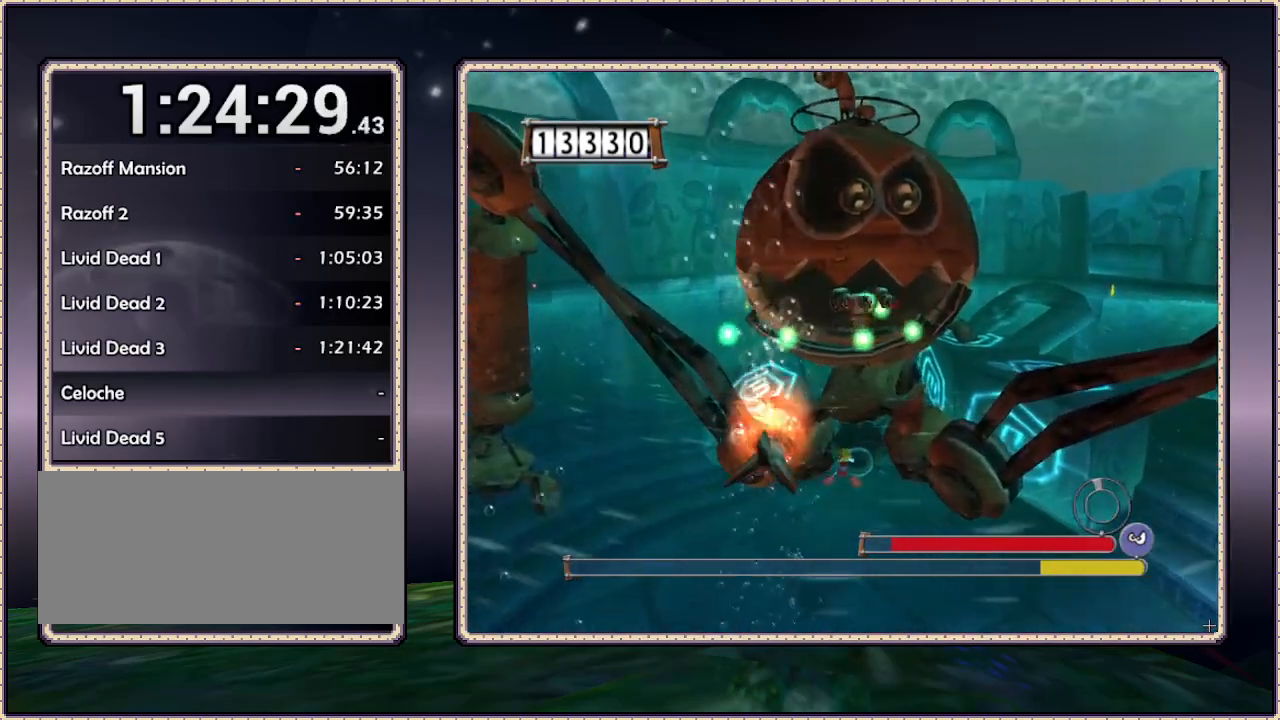
{"buttons": [], "events": [[17, "SQUARE", "down"], [250, "SQUARE", "up"], [383, "DPAD_UP", "up"]]}
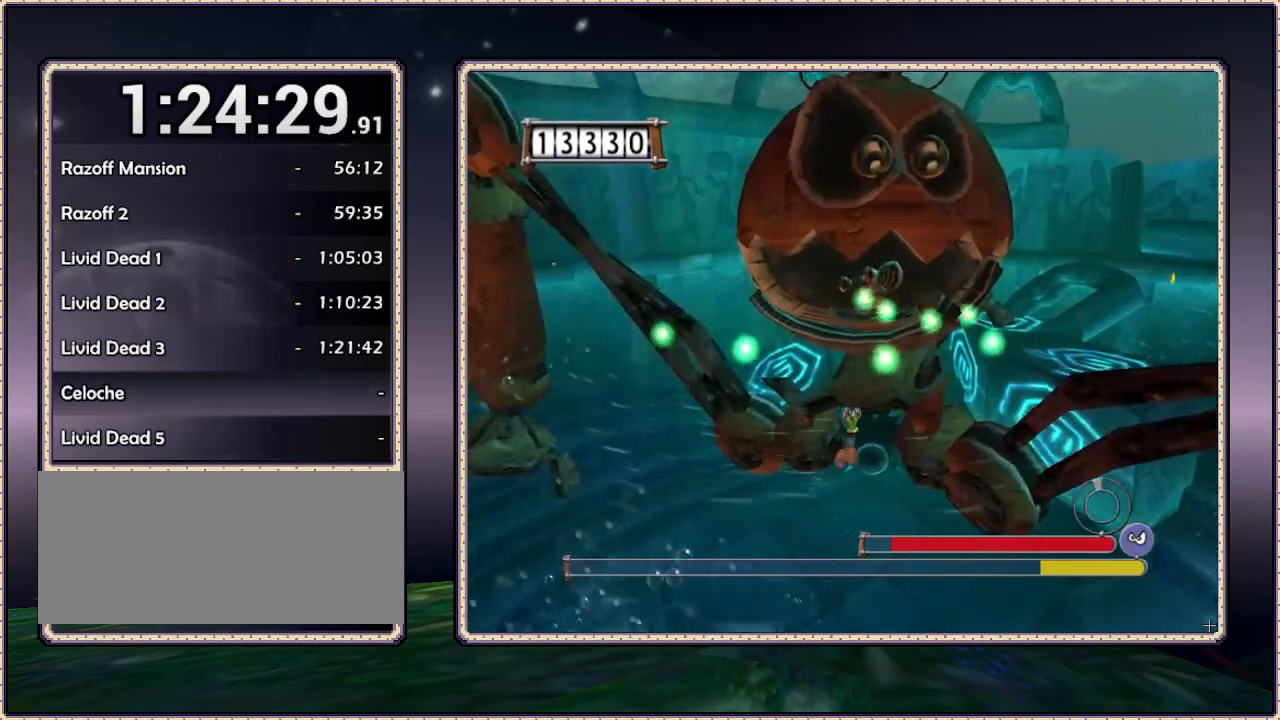
{"buttons": [], "events": []}
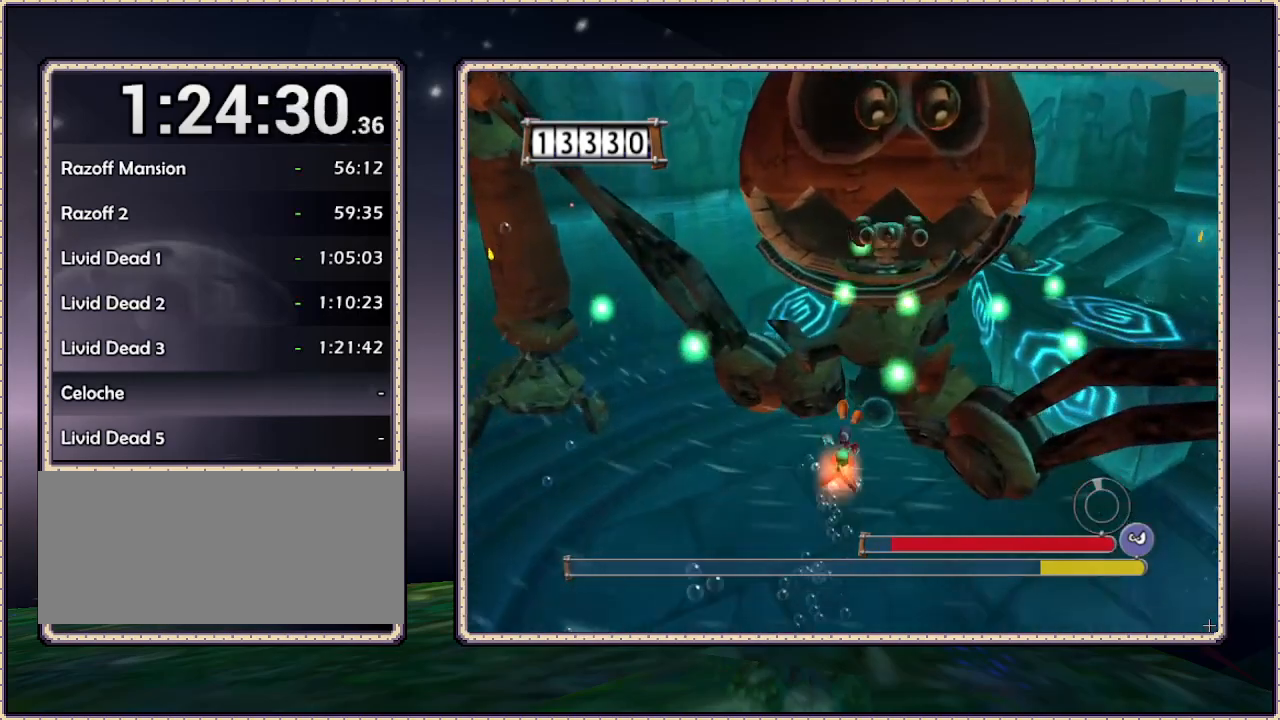
{"buttons": [], "events": []}
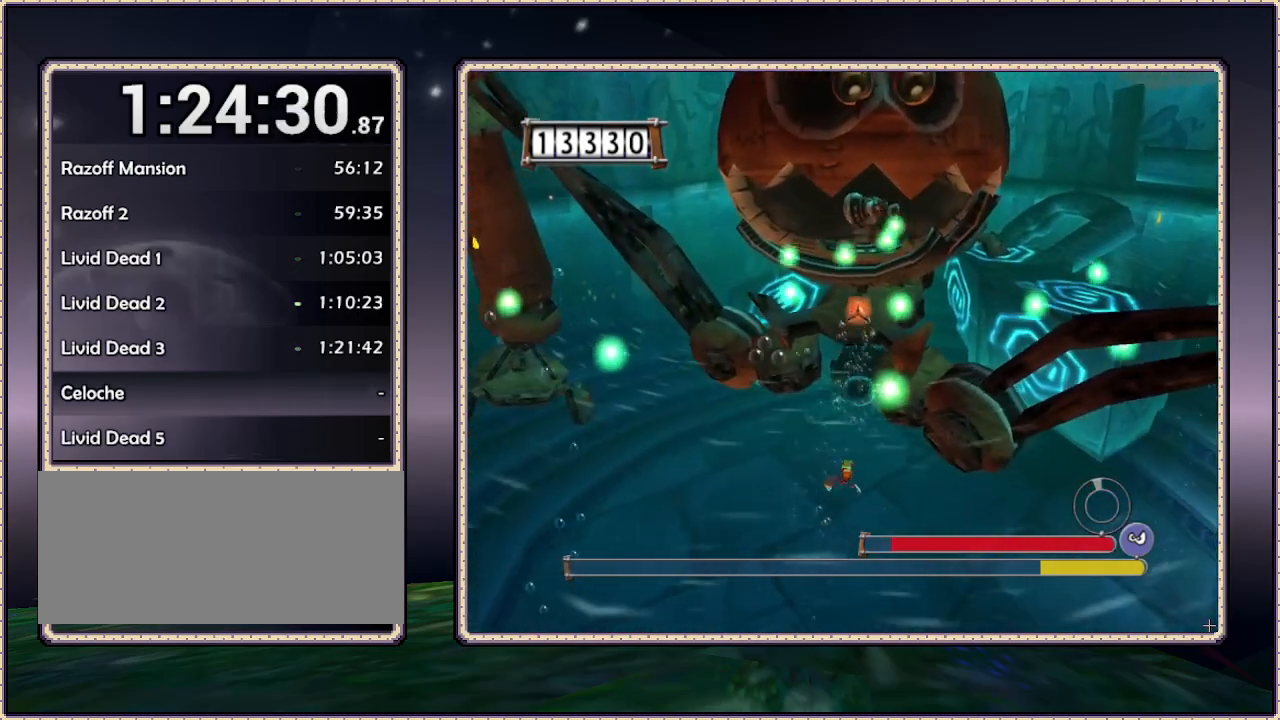
{"buttons": ["DPAD_UP", "DPAD_RIGHT"], "events": [[133, "DPAD_LEFT", "down"], [367, "DPAD_UP", "down"], [417, "DPAD_LEFT", "up"], [450, "DPAD_RIGHT", "down"]]}
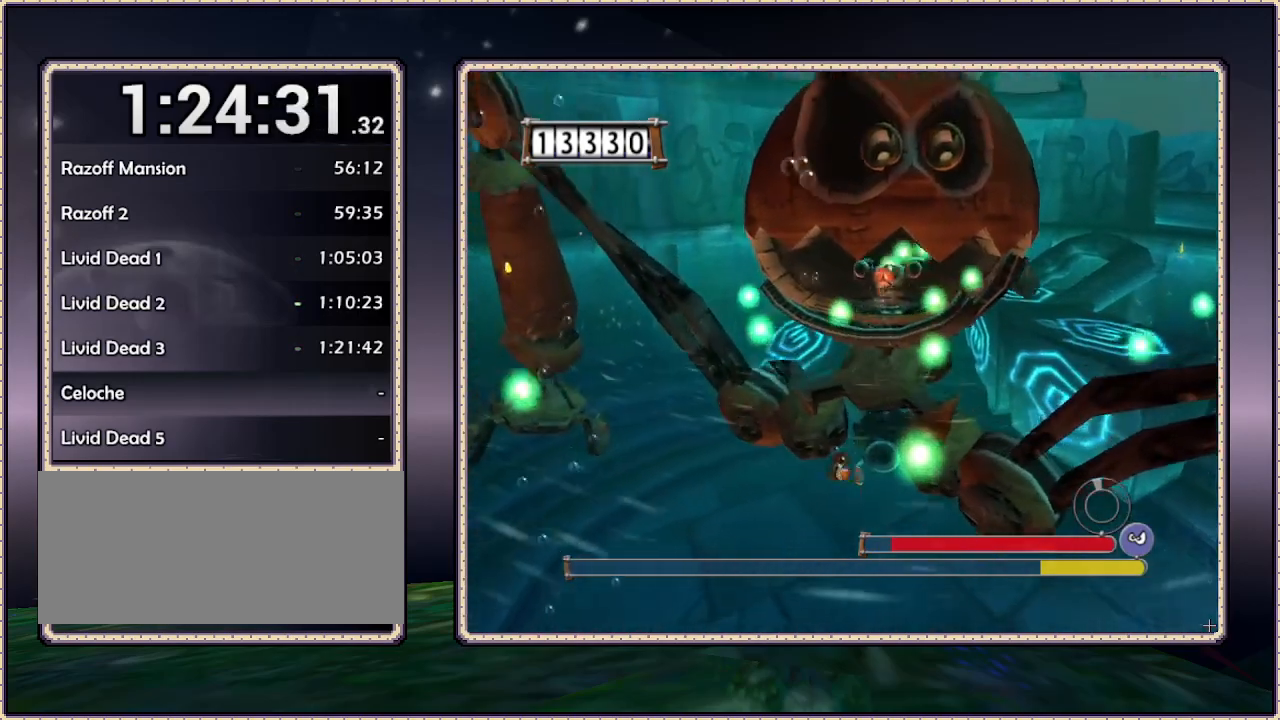
{"buttons": ["DPAD_UP"], "events": [[283, "DPAD_RIGHT", "up"]]}
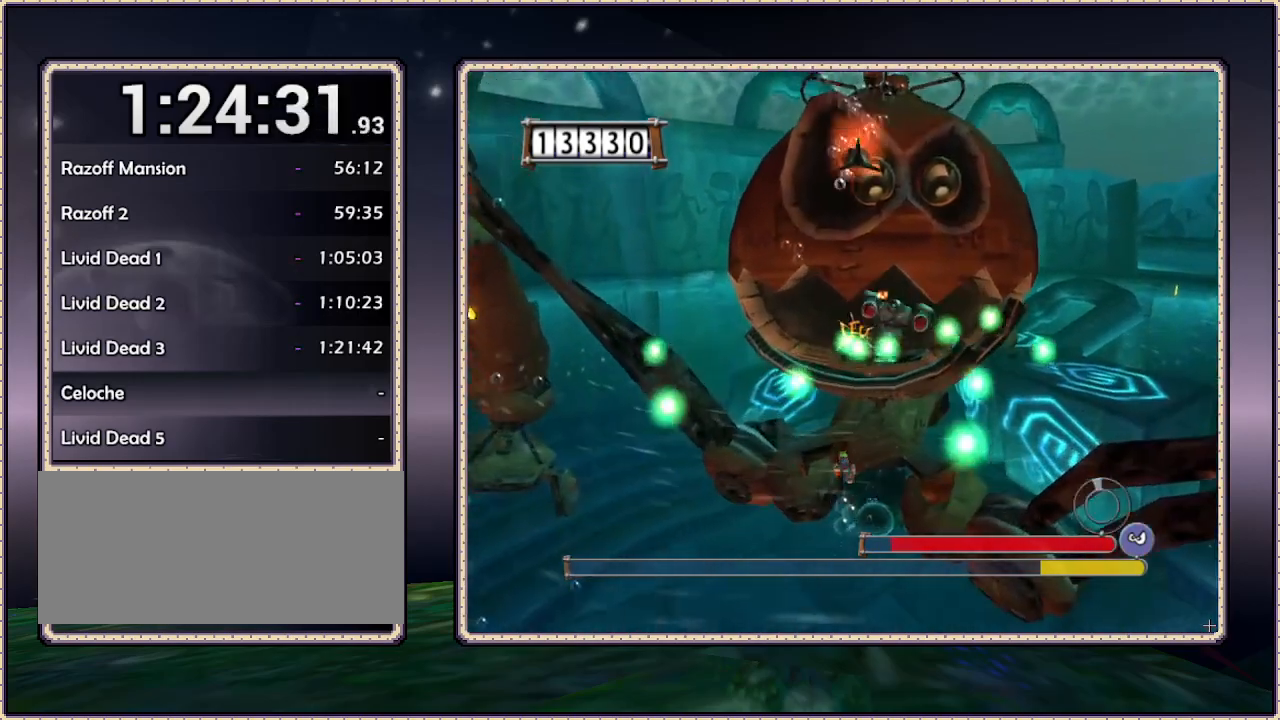
{"buttons": ["DPAD_UP", "DPAD_RIGHT"], "events": [[150, "SQUARE", "down"], [217, "DPAD_RIGHT", "down"], [467, "SQUARE", "up"]]}
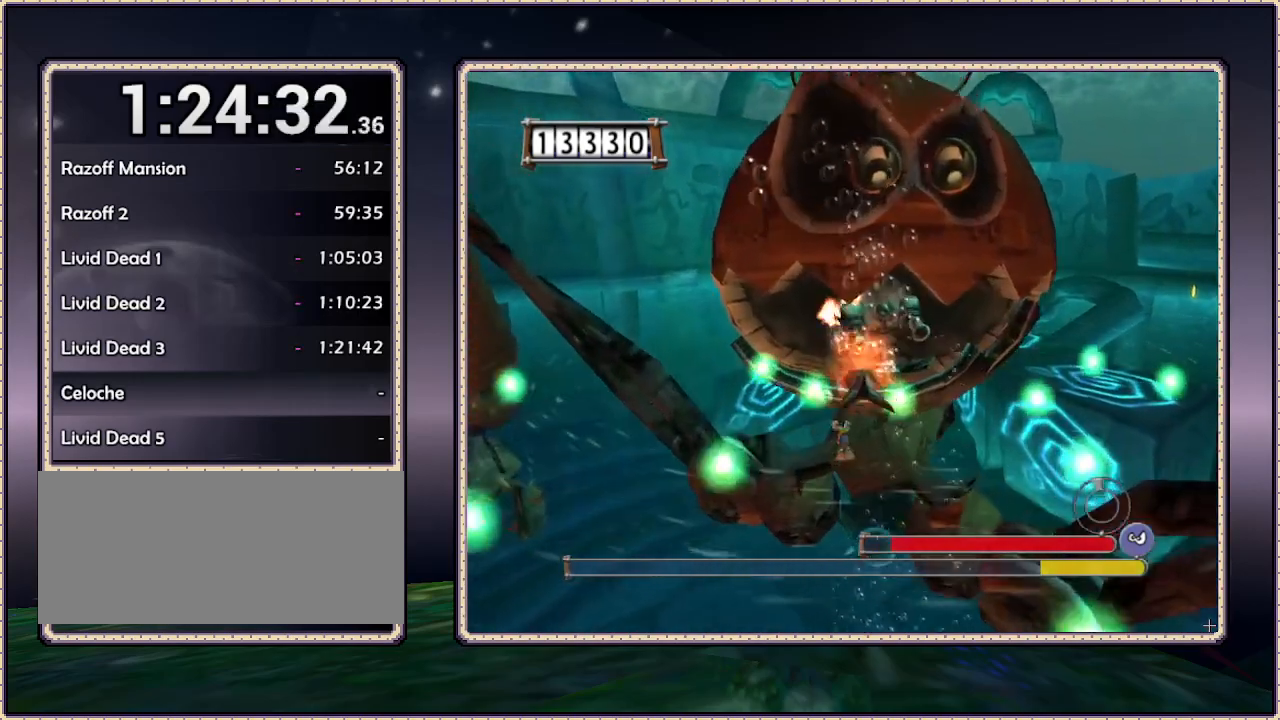
{"buttons": [], "events": [[83, "DPAD_RIGHT", "up"], [133, "DPAD_UP", "up"]]}
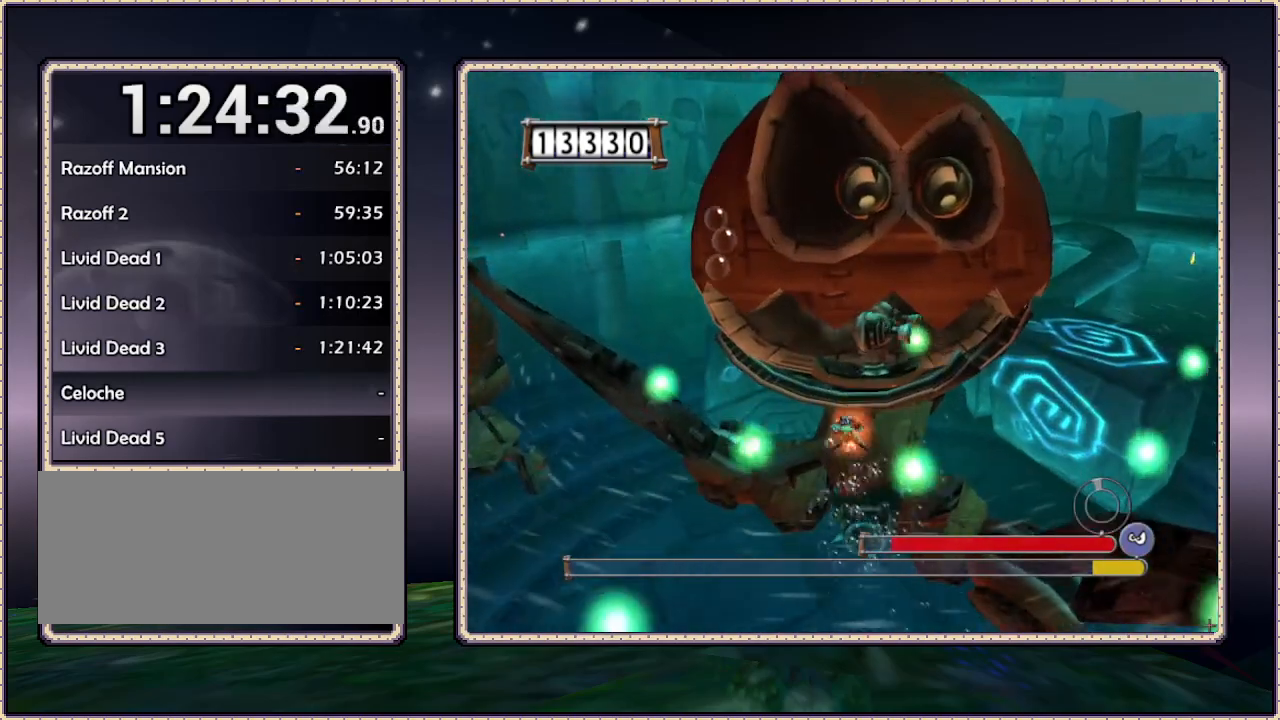
{"buttons": ["DPAD_DOWN"], "events": [[367, "DPAD_DOWN", "down"]]}
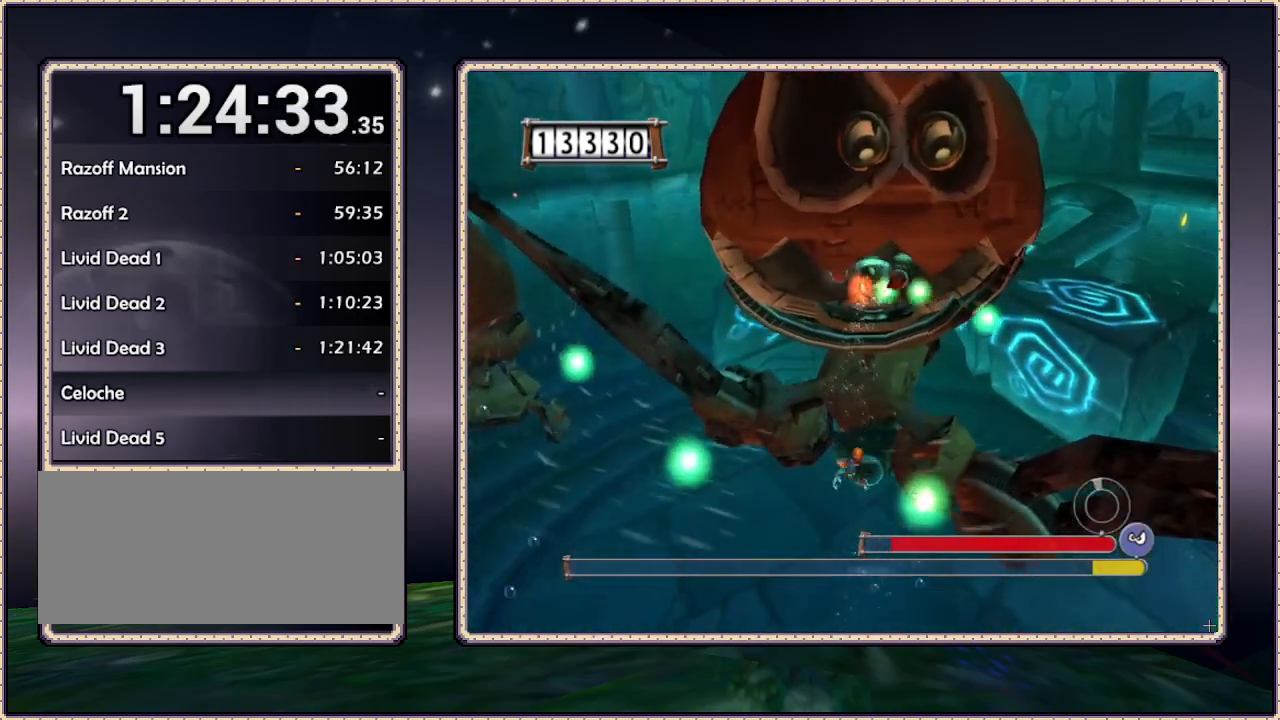
{"buttons": ["DPAD_RIGHT"], "events": [[433, "DPAD_RIGHT", "down"], [483, "DPAD_DOWN", "up"]]}
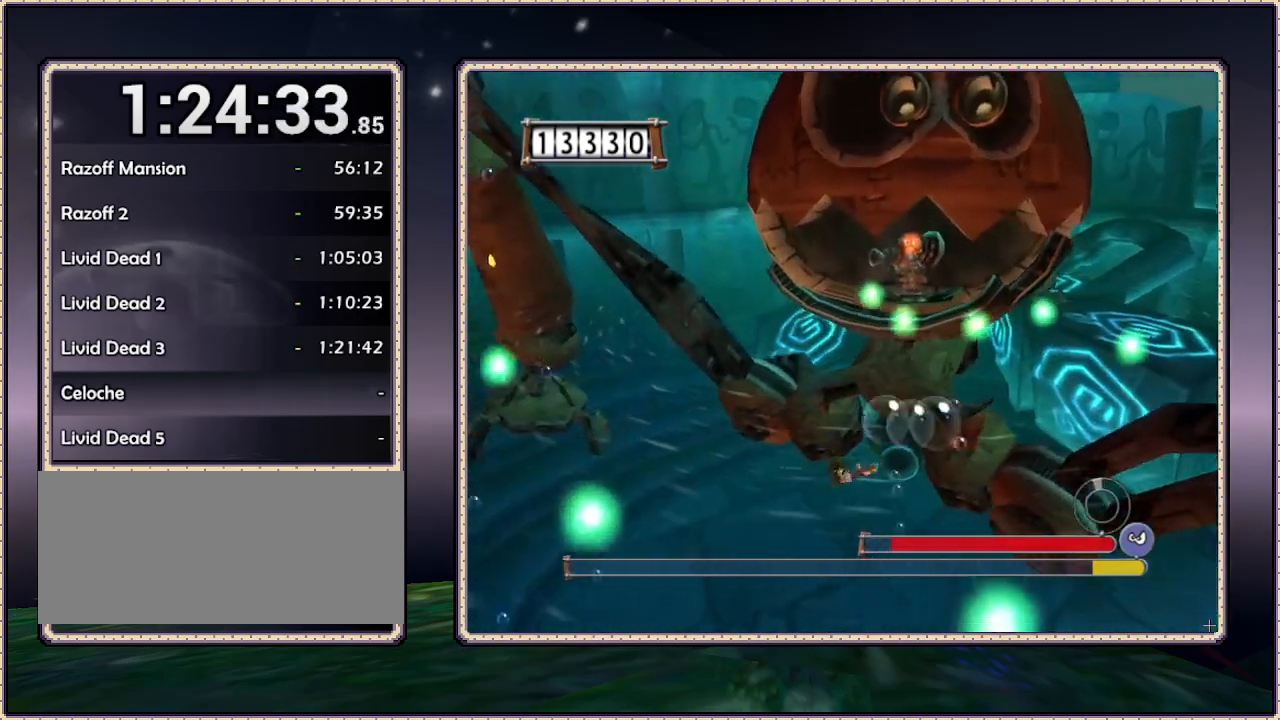
{"buttons": ["DPAD_UP", "DPAD_RIGHT"], "events": [[67, "DPAD_UP", "down"]]}
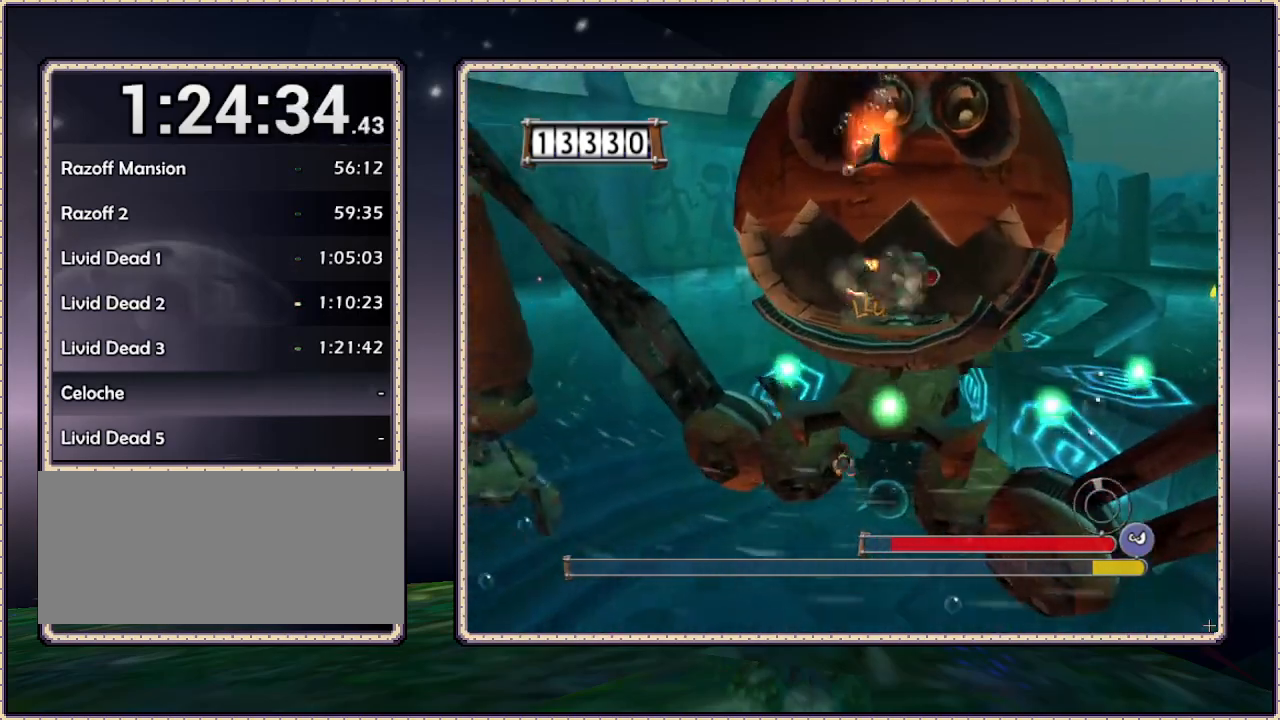
{"buttons": ["SQUARE", "DPAD_UP"], "events": [[167, "DPAD_RIGHT", "up"], [350, "SQUARE", "down"]]}
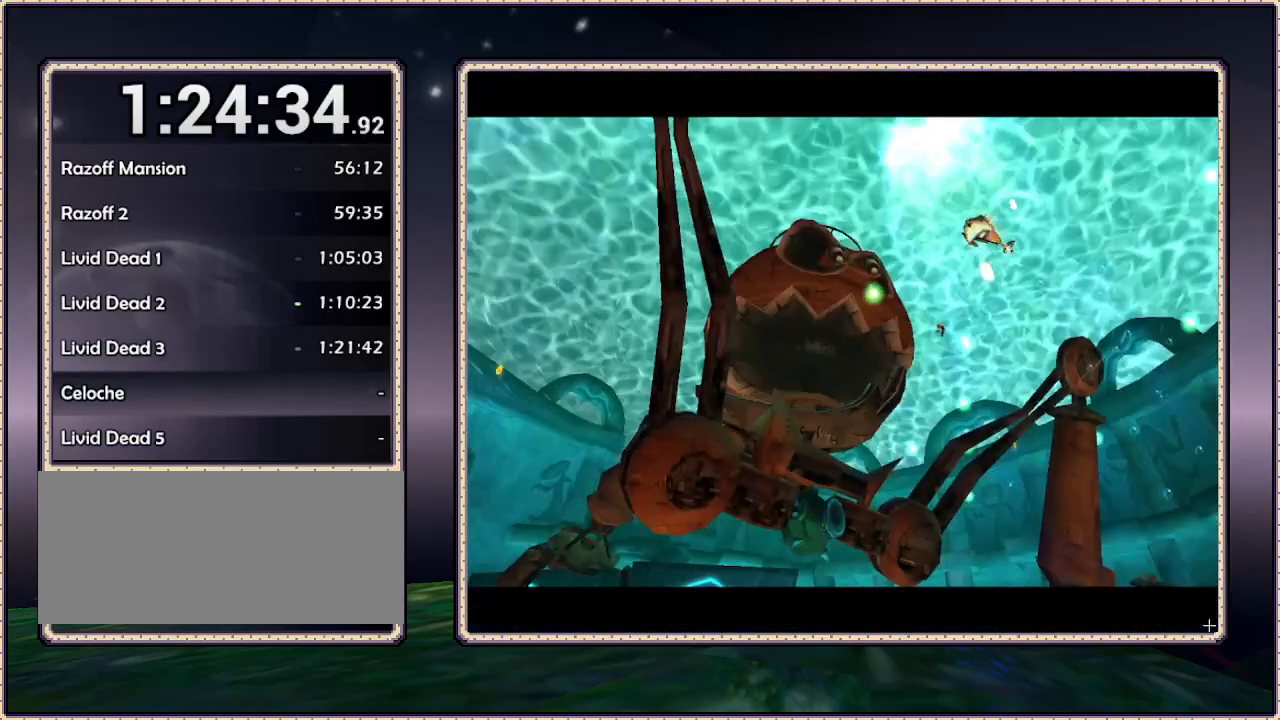
{"buttons": [], "events": [[17, "SQUARE", "up"], [100, "DPAD_RIGHT", "down"], [233, "DPAD_RIGHT", "up"], [233, "DPAD_UP", "up"]]}